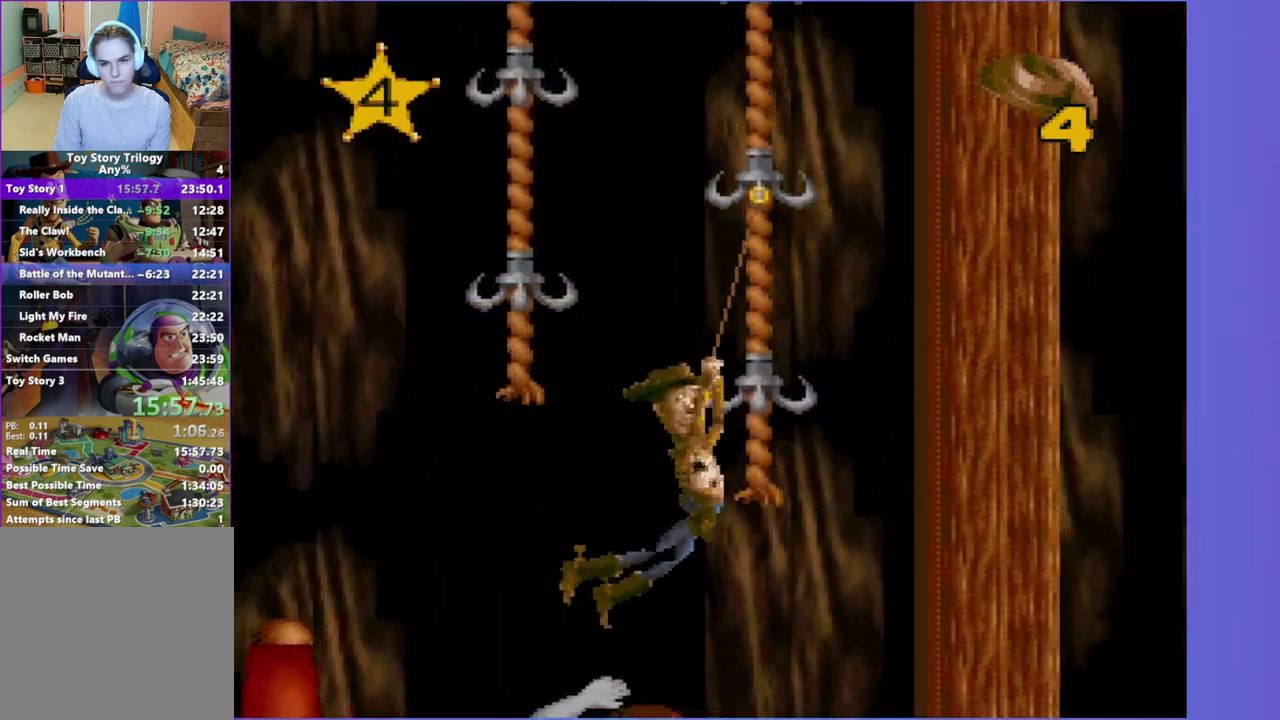
Gameplay with a controller (Xbox layout); each line is a JSON object with the inputs held at the frame after it. "events" lists button and stick changes between this image and that frame as [ms after this image, input, new state], when the widget could be followed in between. Not read: L3 R3 left_stick right_stick.
{"buttons": ["X", "DPAD_LEFT"], "events": [[367, "DPAD_RIGHT", "up"], [383, "X", "down"], [417, "DPAD_LEFT", "down"]]}
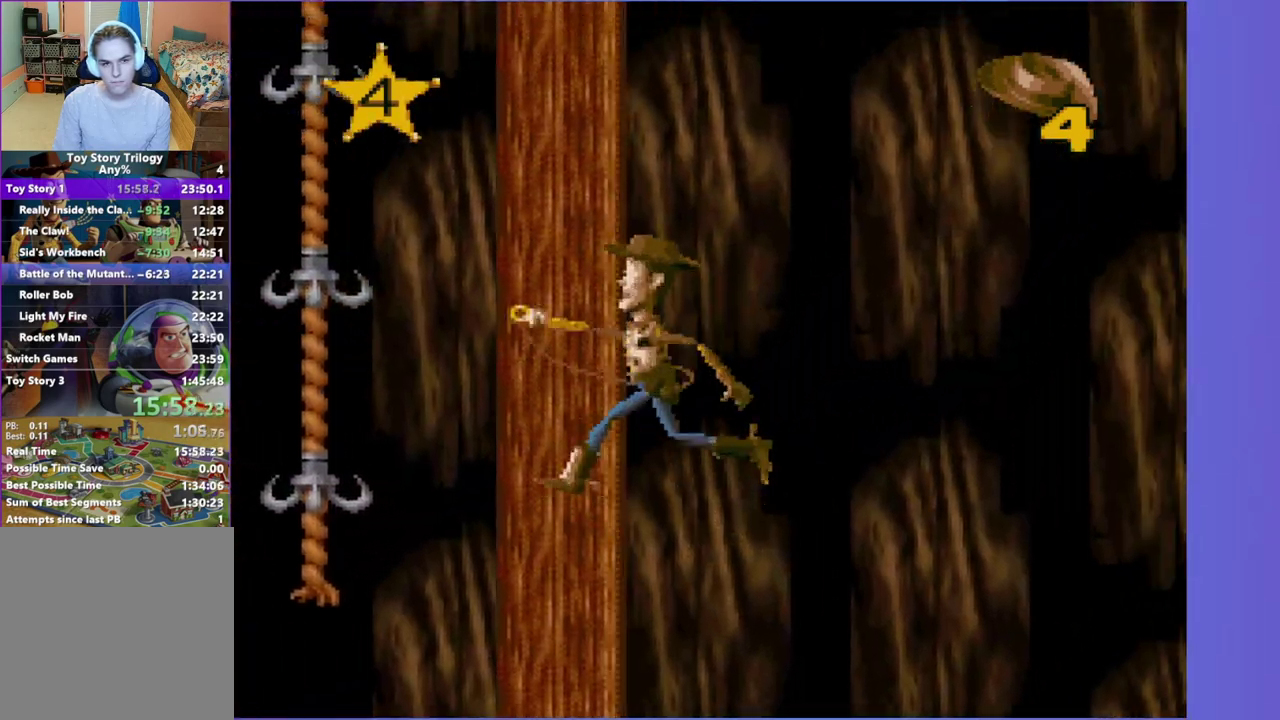
{"buttons": ["DPAD_LEFT"], "events": [[467, "X", "up"]]}
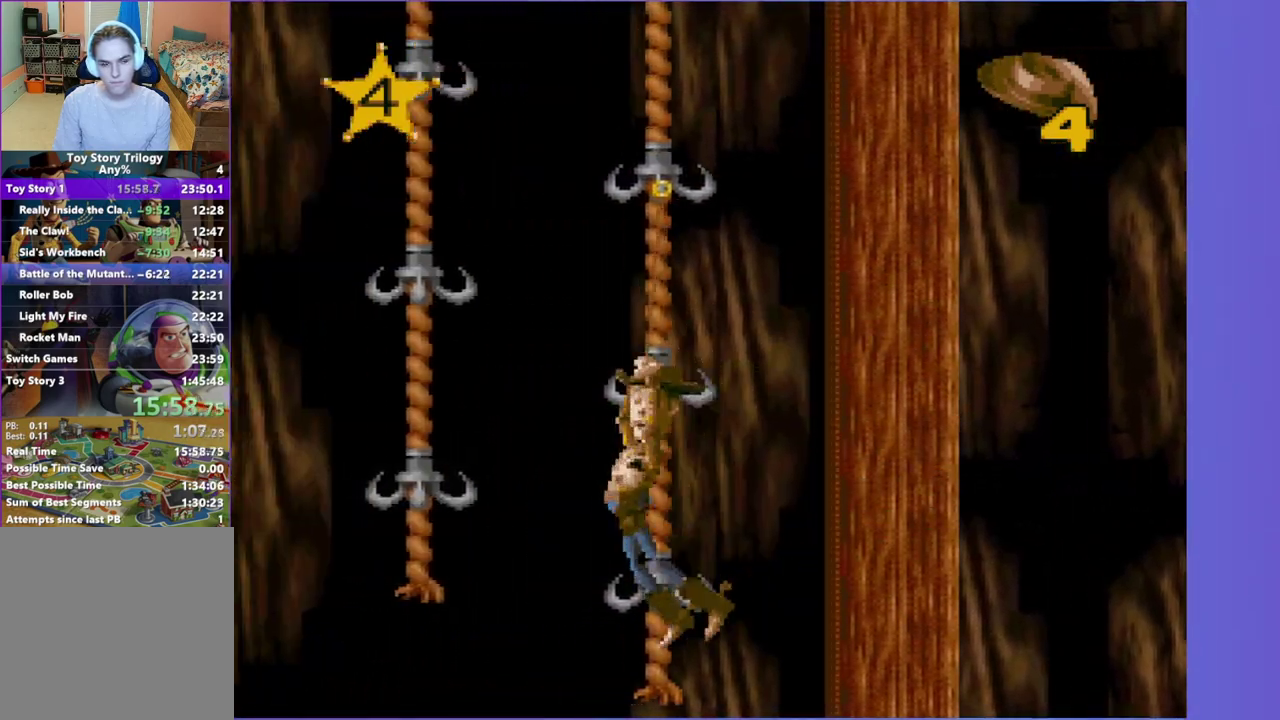
{"buttons": ["X", "DPAD_RIGHT"], "events": [[267, "DPAD_LEFT", "up"], [300, "DPAD_RIGHT", "down"], [317, "X", "down"]]}
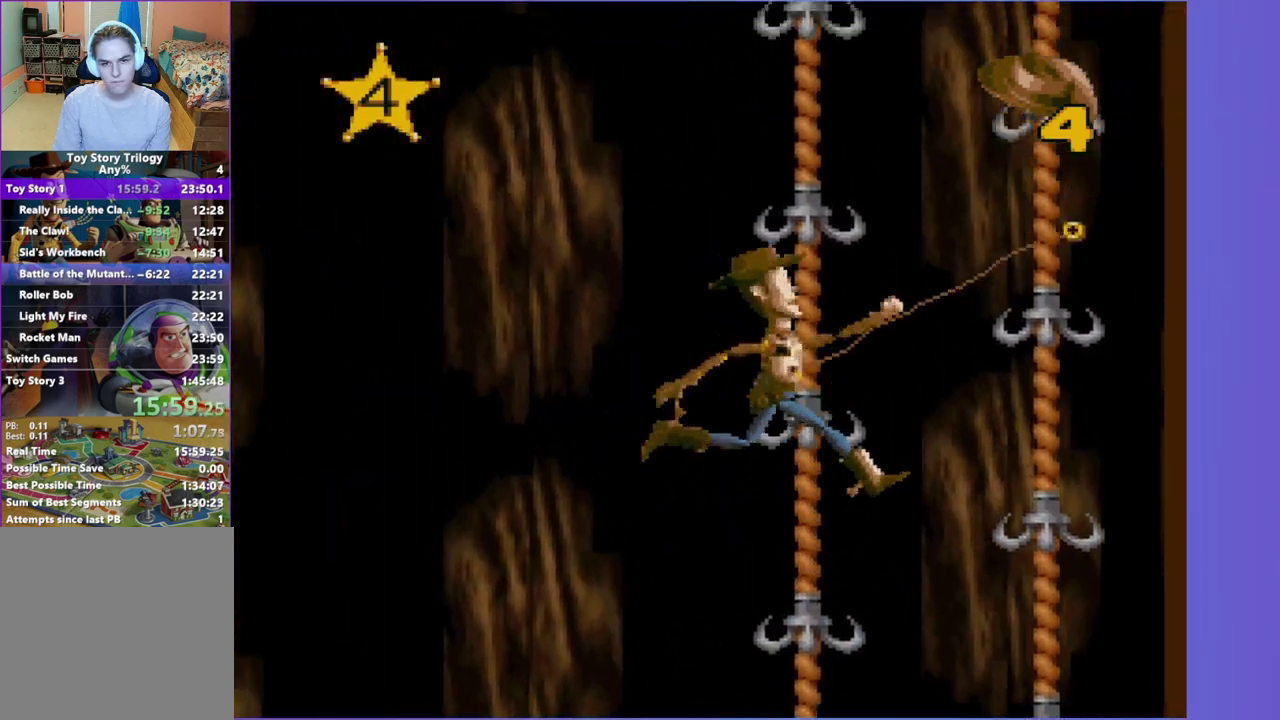
{"buttons": ["DPAD_RIGHT"], "events": [[383, "X", "up"]]}
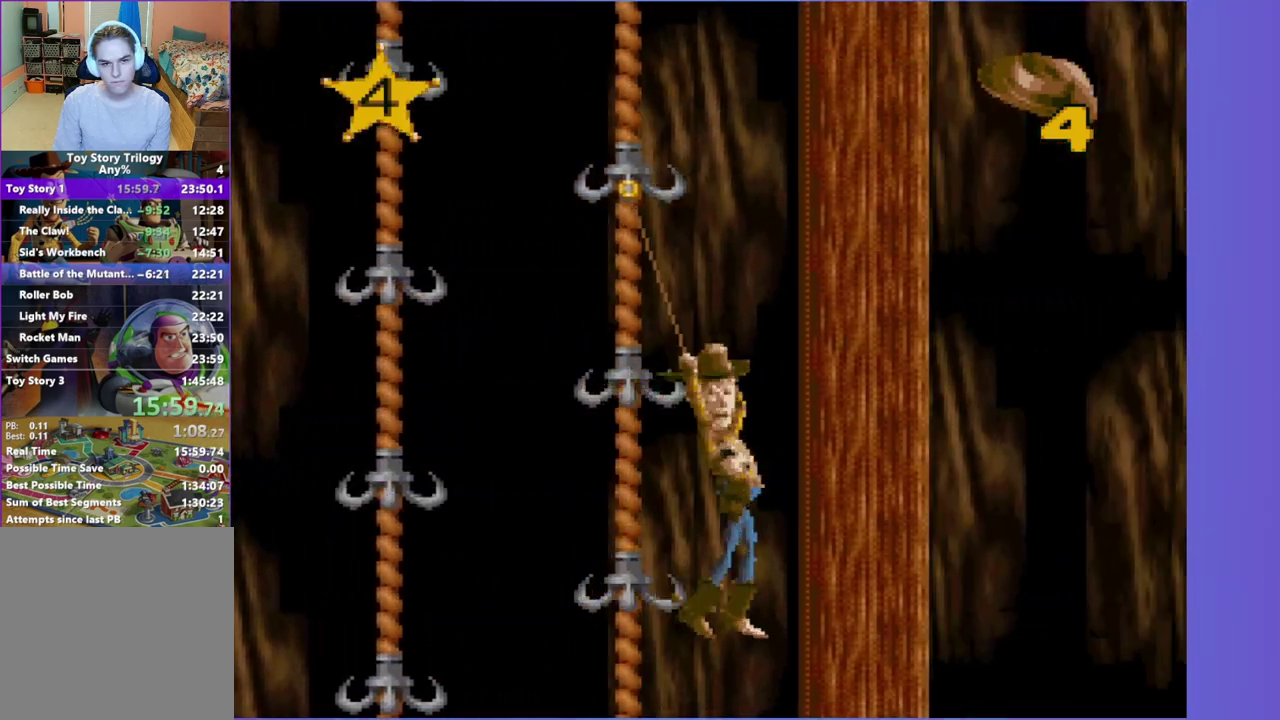
{"buttons": ["X", "DPAD_LEFT"], "events": [[117, "DPAD_RIGHT", "up"], [150, "DPAD_LEFT", "down"], [283, "X", "down"]]}
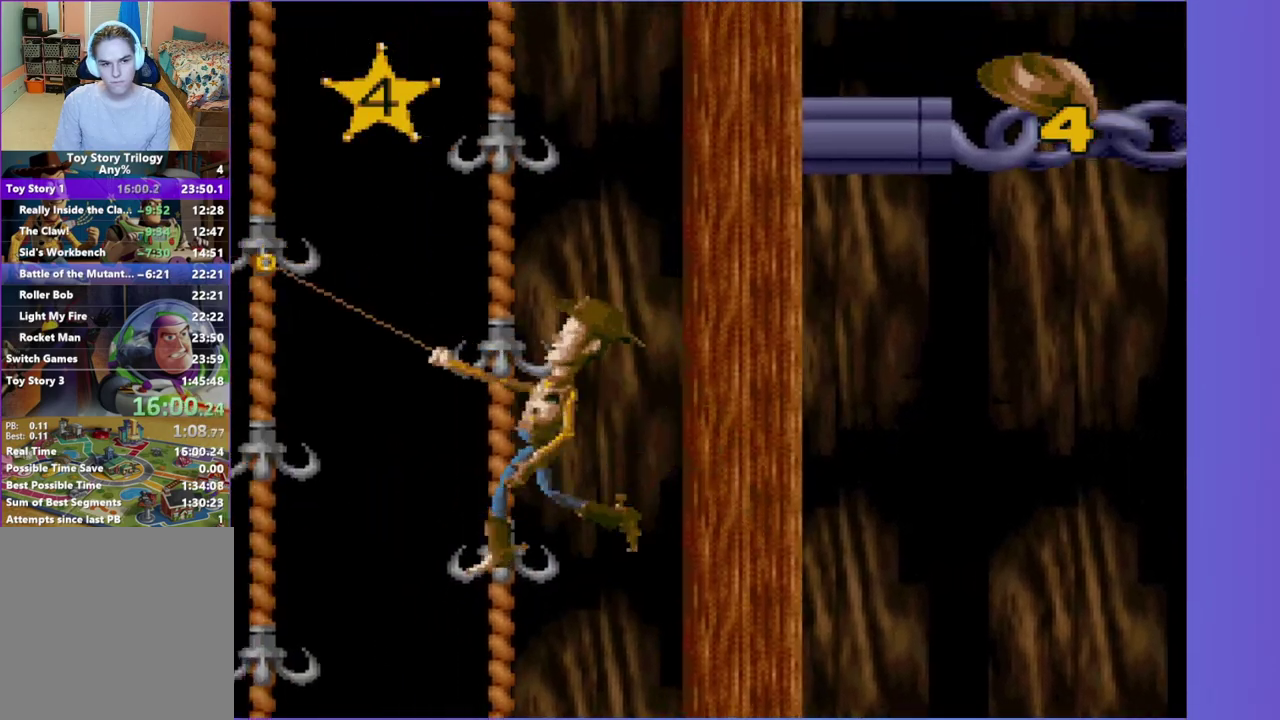
{"buttons": ["DPAD_LEFT"], "events": [[400, "X", "up"]]}
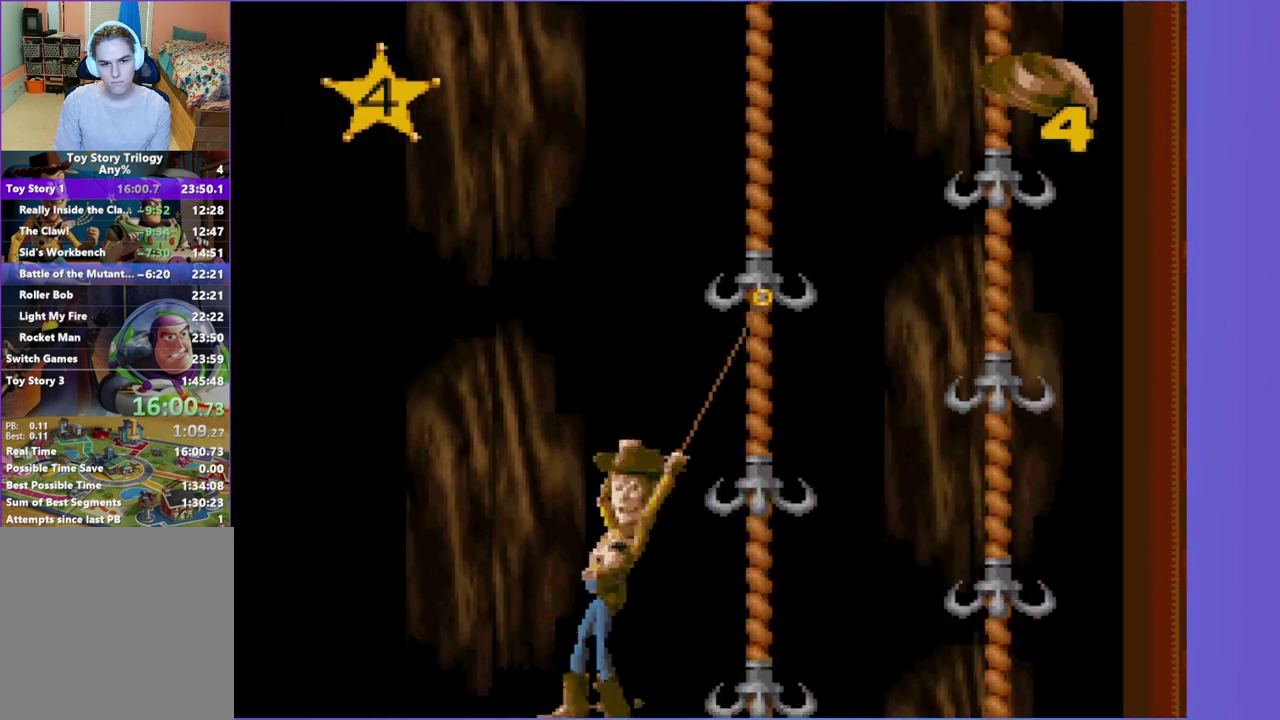
{"buttons": ["X", "DPAD_RIGHT"], "events": [[17, "DPAD_LEFT", "up"], [67, "DPAD_RIGHT", "down"], [317, "X", "down"]]}
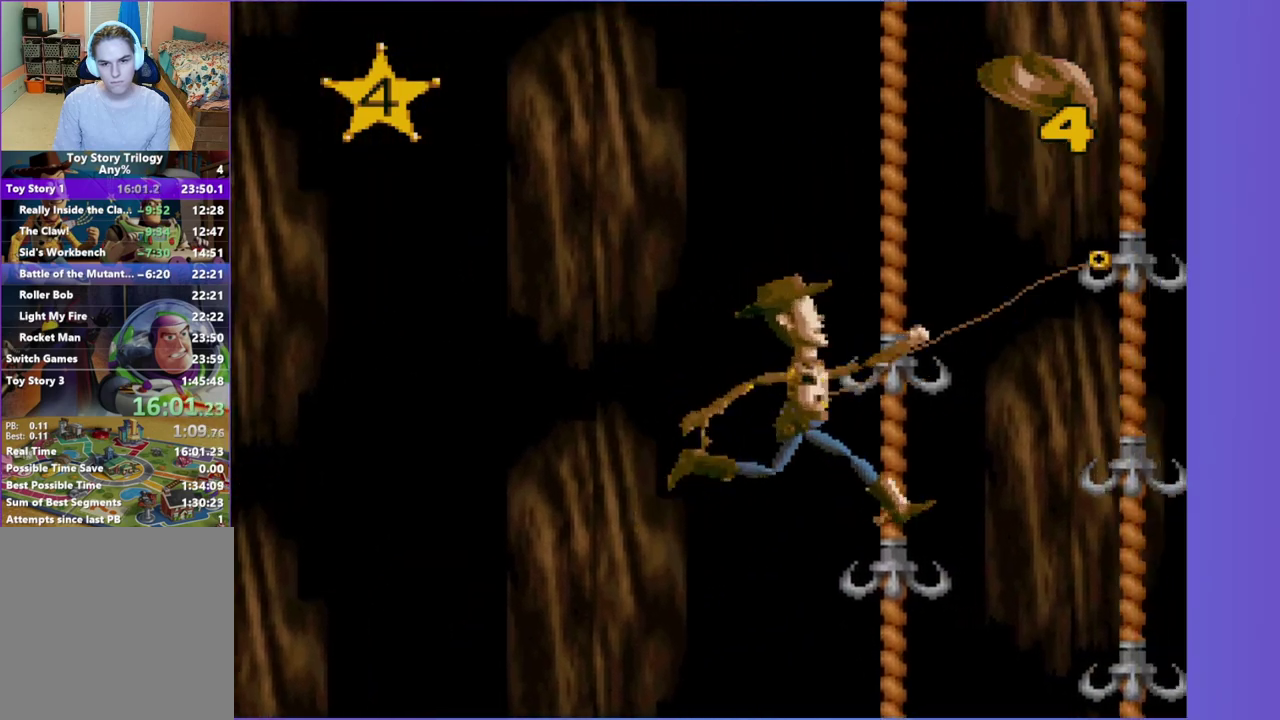
{"buttons": ["DPAD_RIGHT"], "events": [[350, "X", "up"]]}
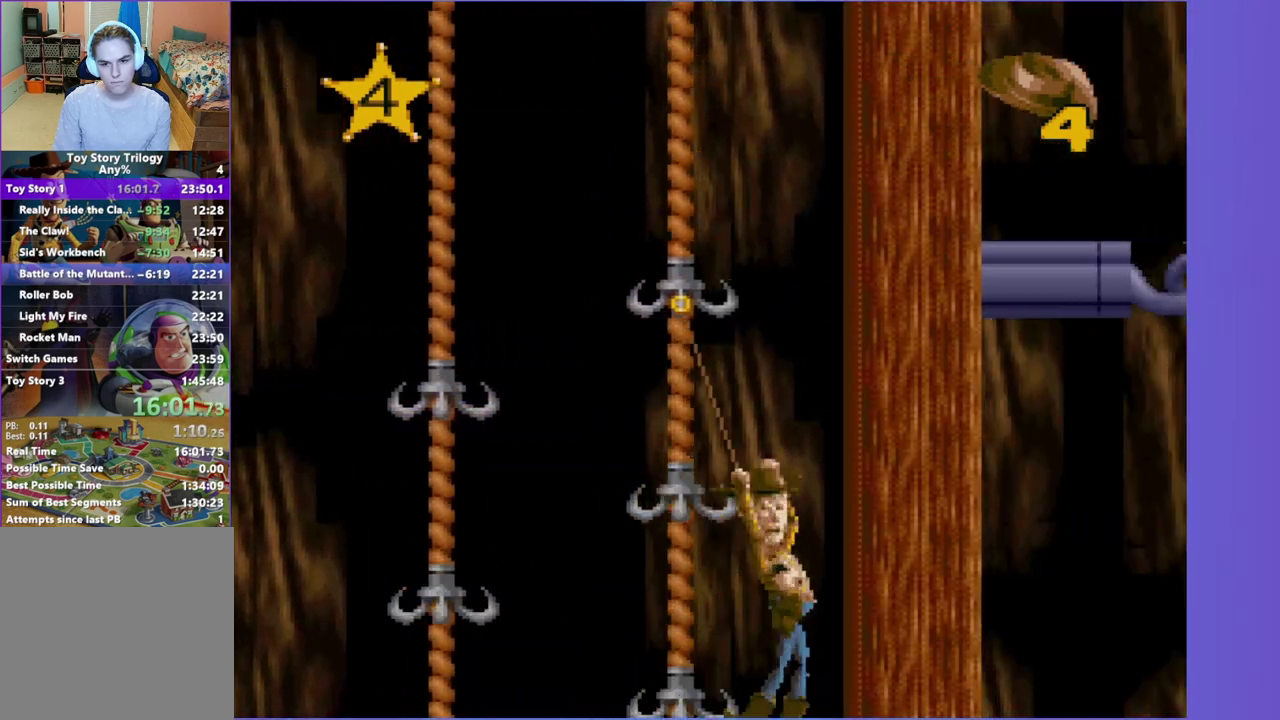
{"buttons": [], "events": [[500, "DPAD_RIGHT", "up"]]}
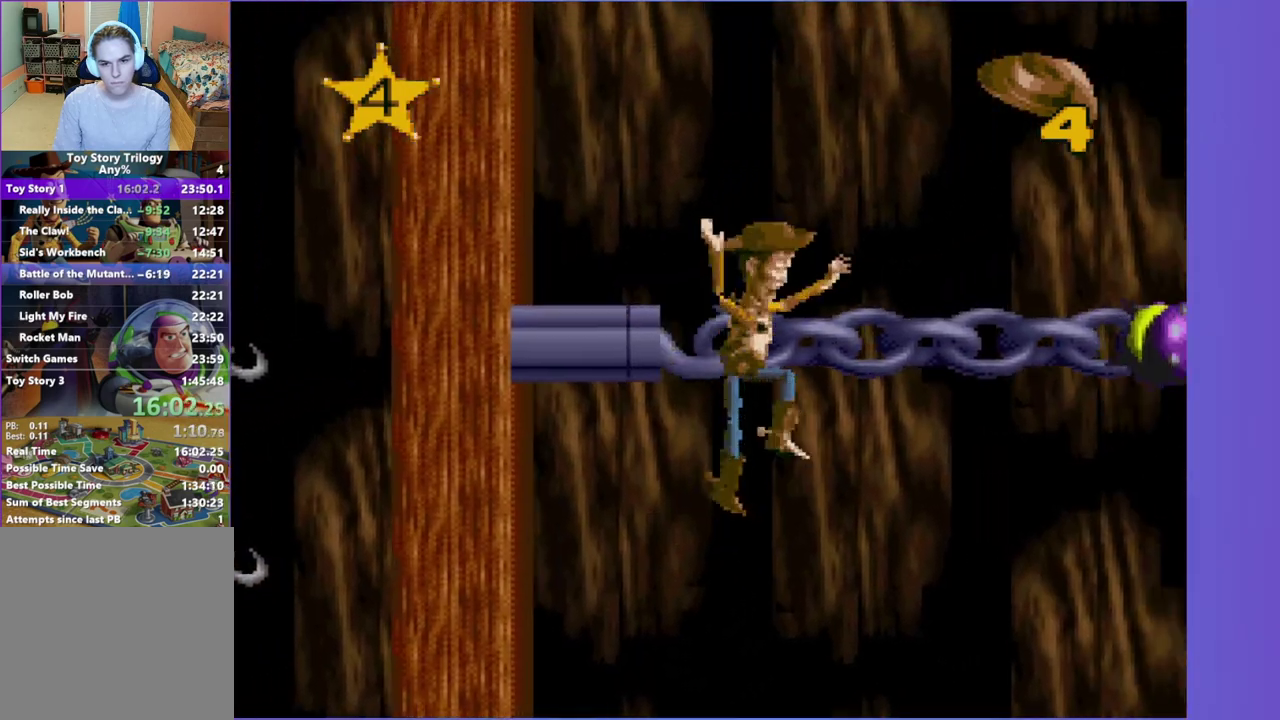
{"buttons": [], "events": [[183, "DPAD_RIGHT", "down"], [283, "DPAD_RIGHT", "up"]]}
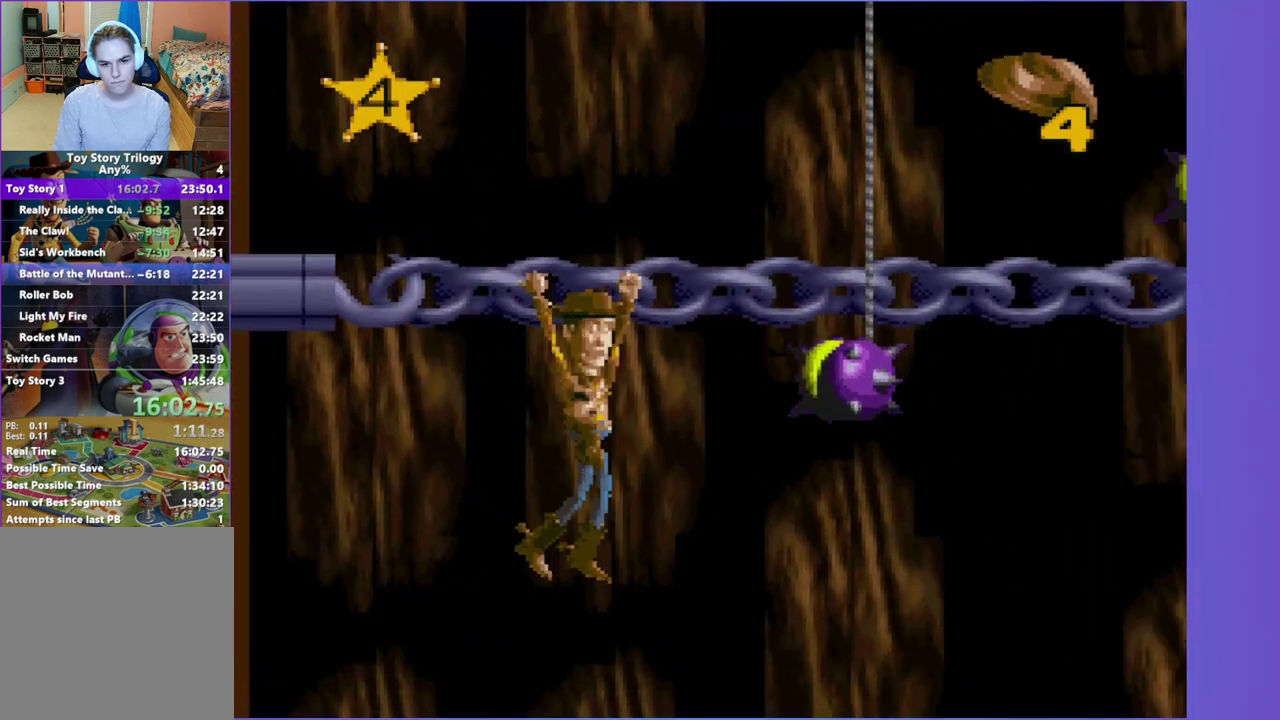
{"buttons": ["DPAD_RIGHT"], "events": [[117, "DPAD_RIGHT", "down"], [250, "DPAD_RIGHT", "up"], [467, "DPAD_RIGHT", "down"]]}
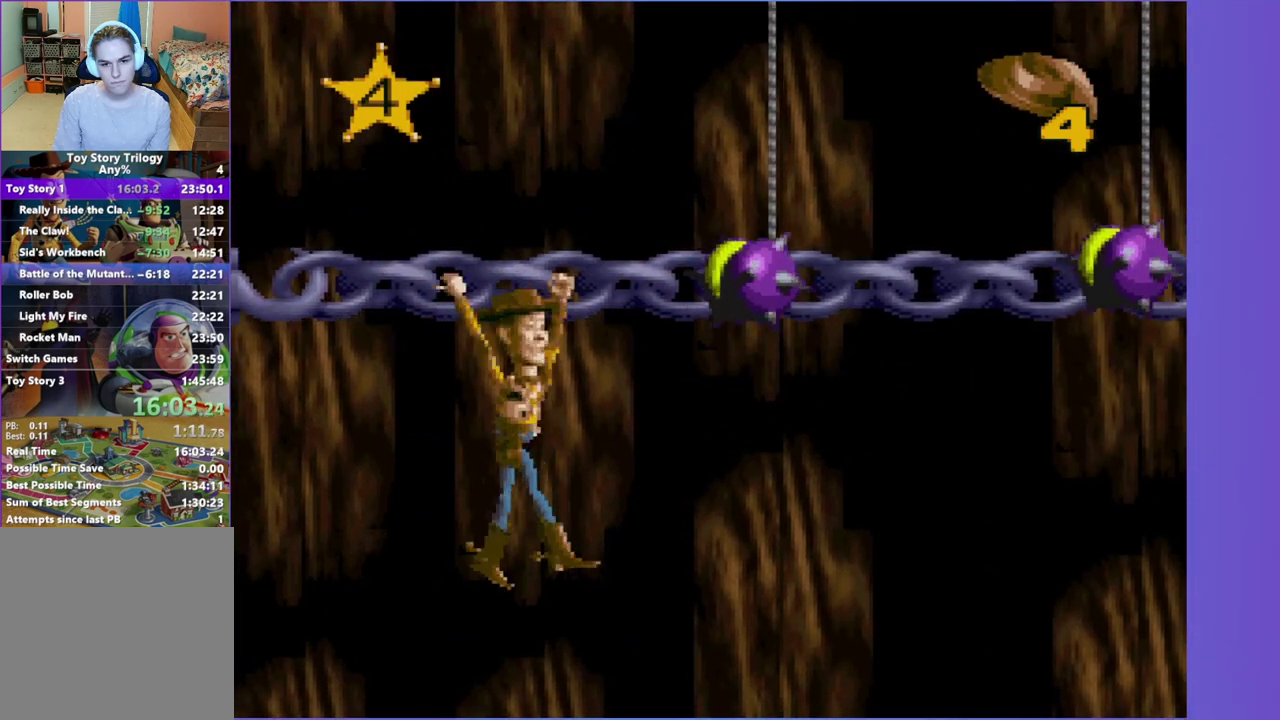
{"buttons": ["DPAD_RIGHT"], "events": []}
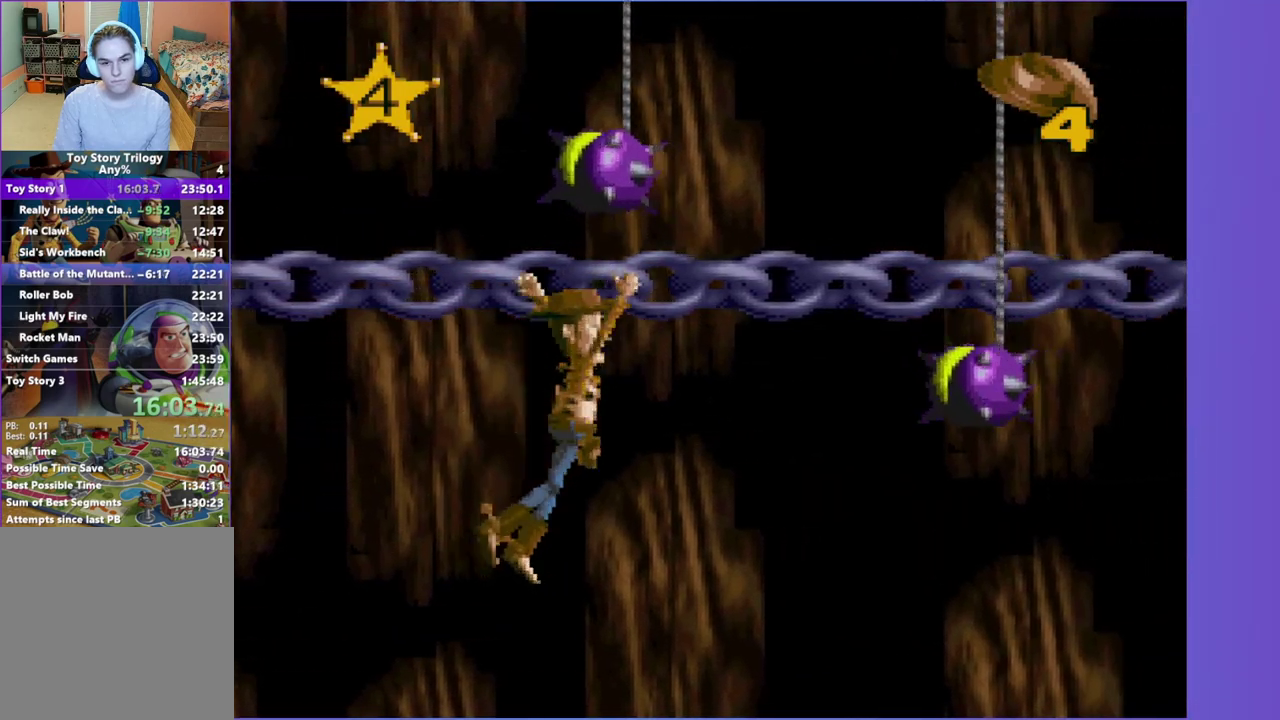
{"buttons": [], "events": [[400, "DPAD_RIGHT", "up"]]}
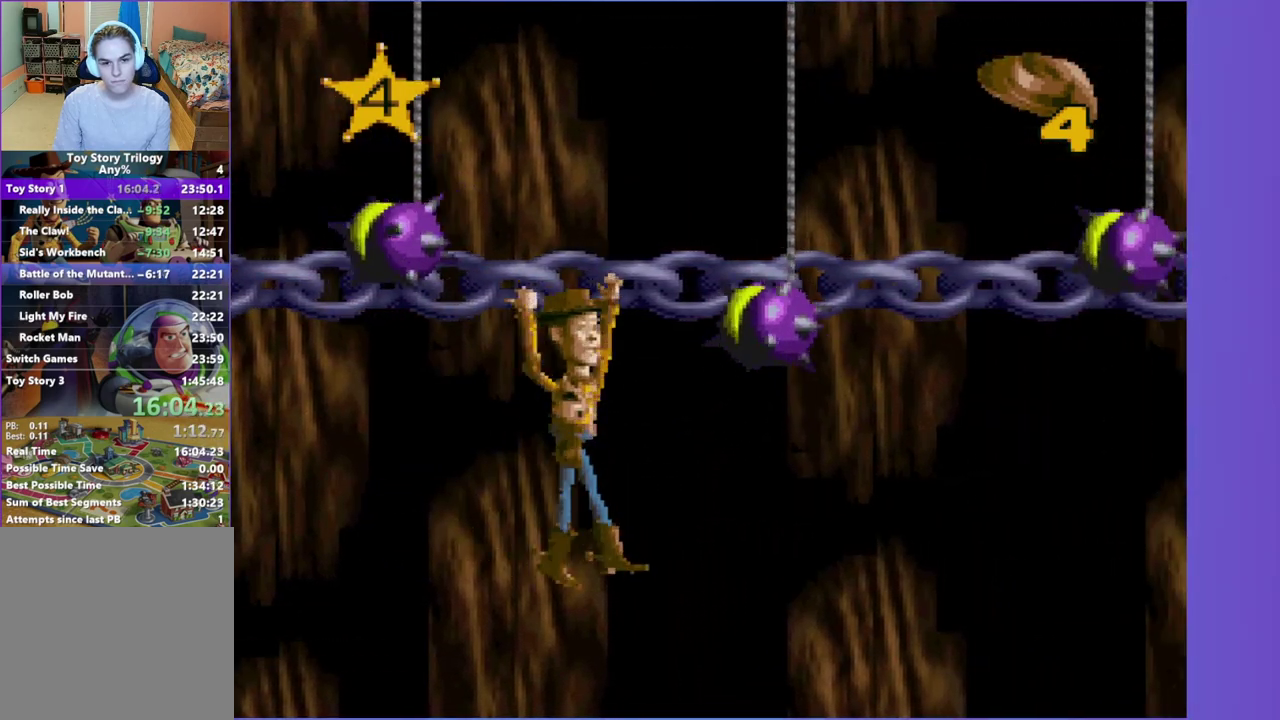
{"buttons": ["DPAD_RIGHT"], "events": [[117, "DPAD_RIGHT", "down"]]}
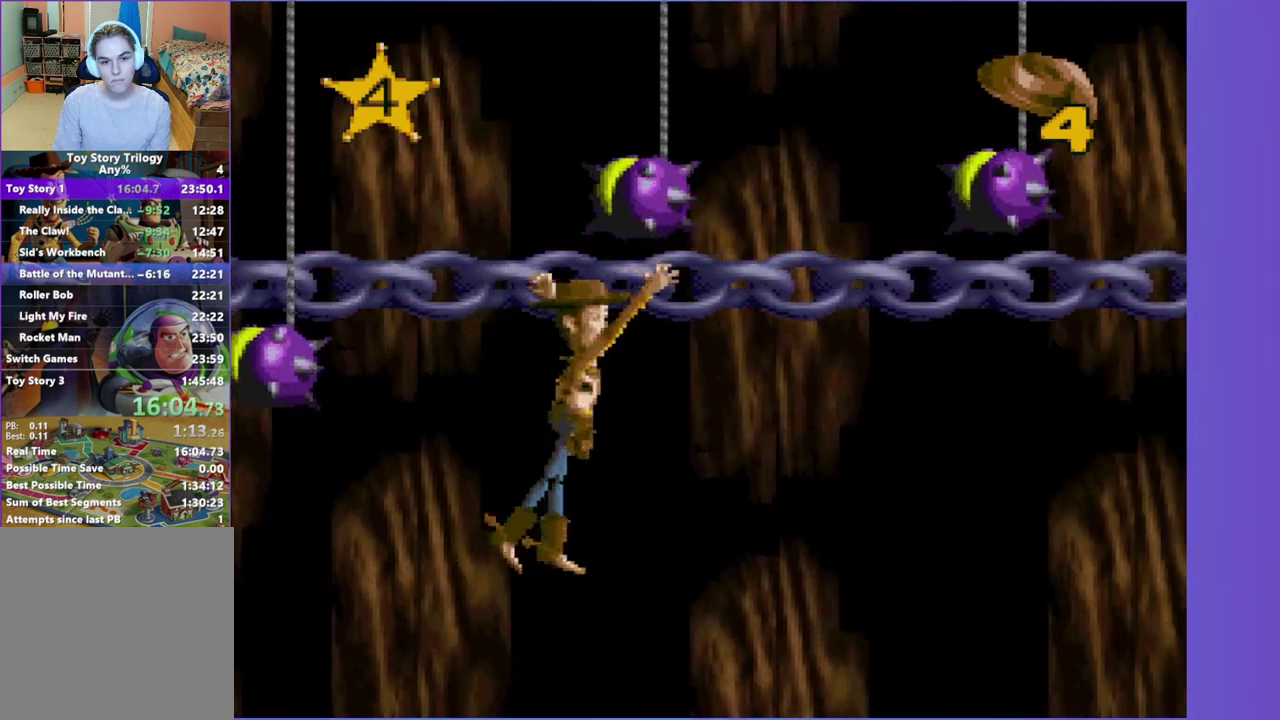
{"buttons": [], "events": [[433, "DPAD_RIGHT", "up"]]}
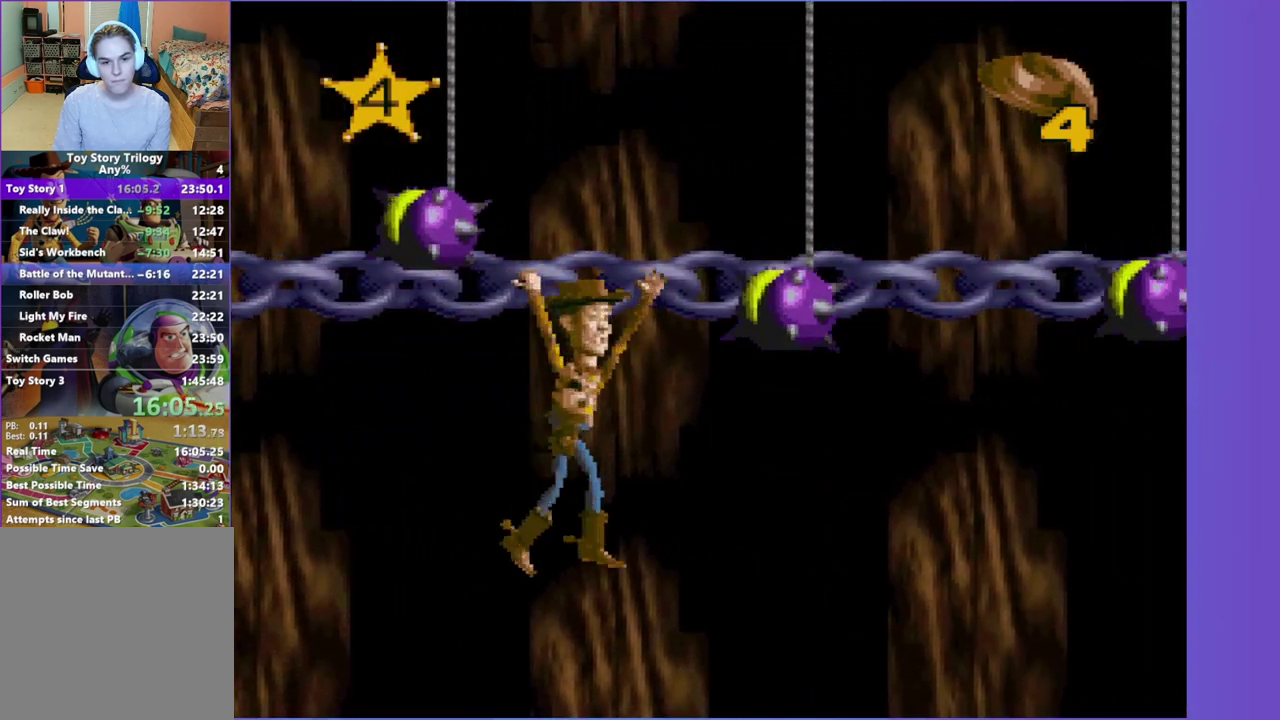
{"buttons": [], "events": [[50, "A", "down"], [133, "A", "up"]]}
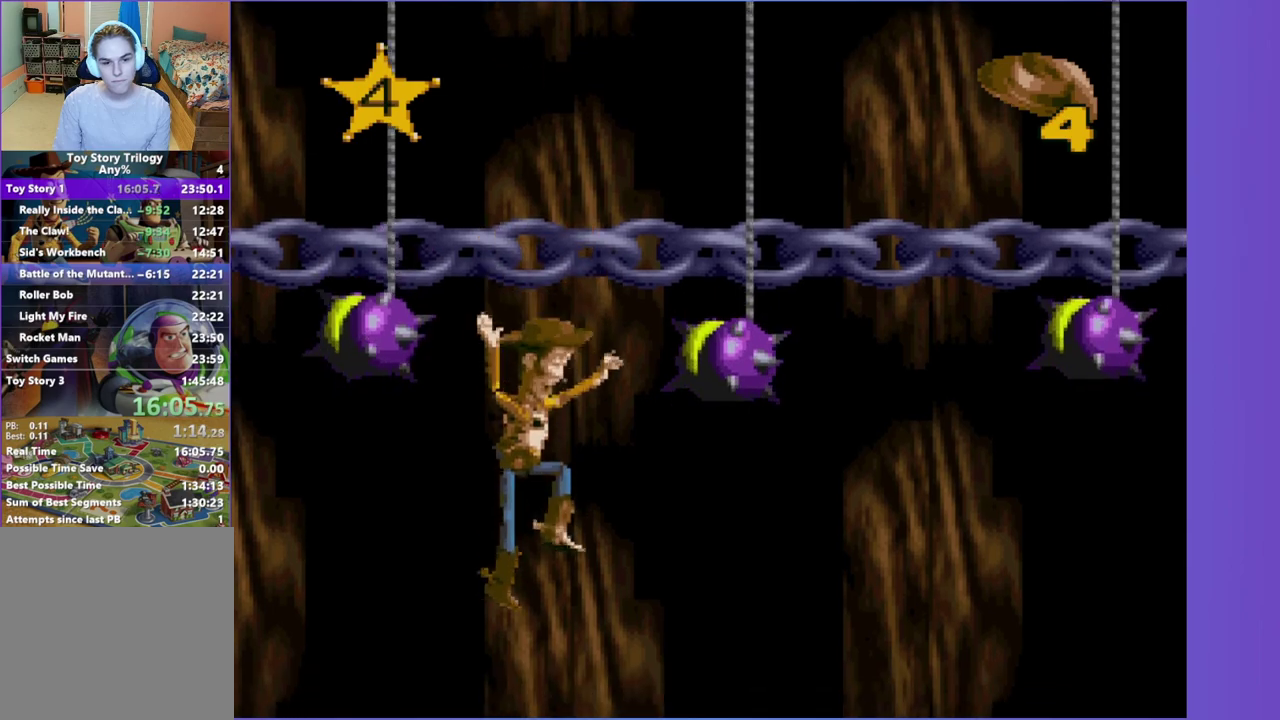
{"buttons": ["DPAD_RIGHT"], "events": [[33, "DPAD_RIGHT", "down"]]}
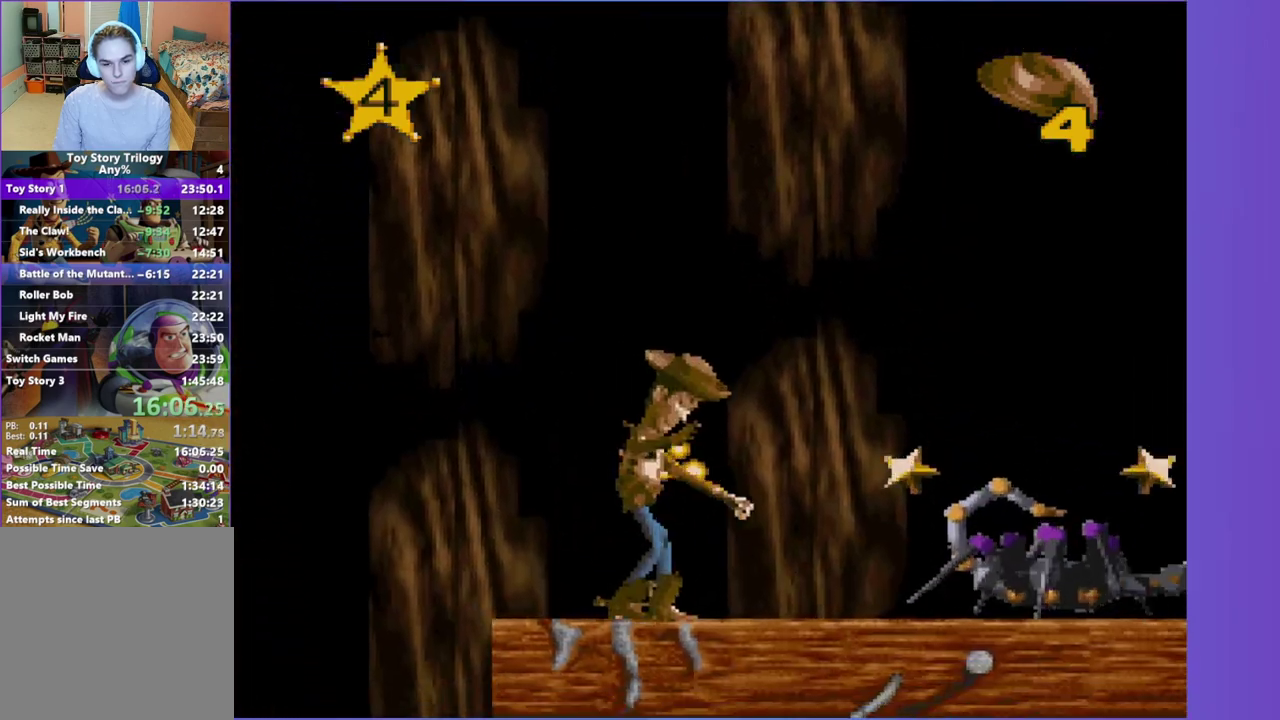
{"buttons": ["DPAD_RIGHT"], "events": [[100, "A", "down"], [467, "A", "up"]]}
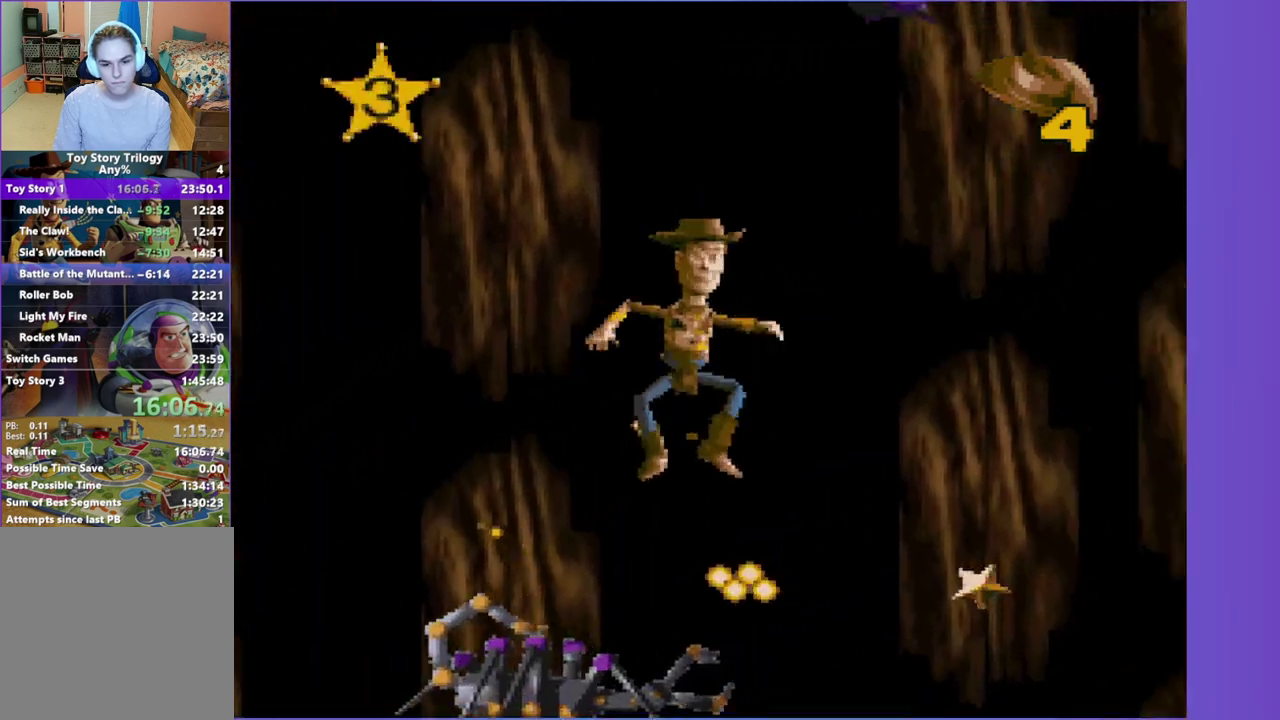
{"buttons": ["A", "DPAD_RIGHT"], "events": [[467, "A", "down"]]}
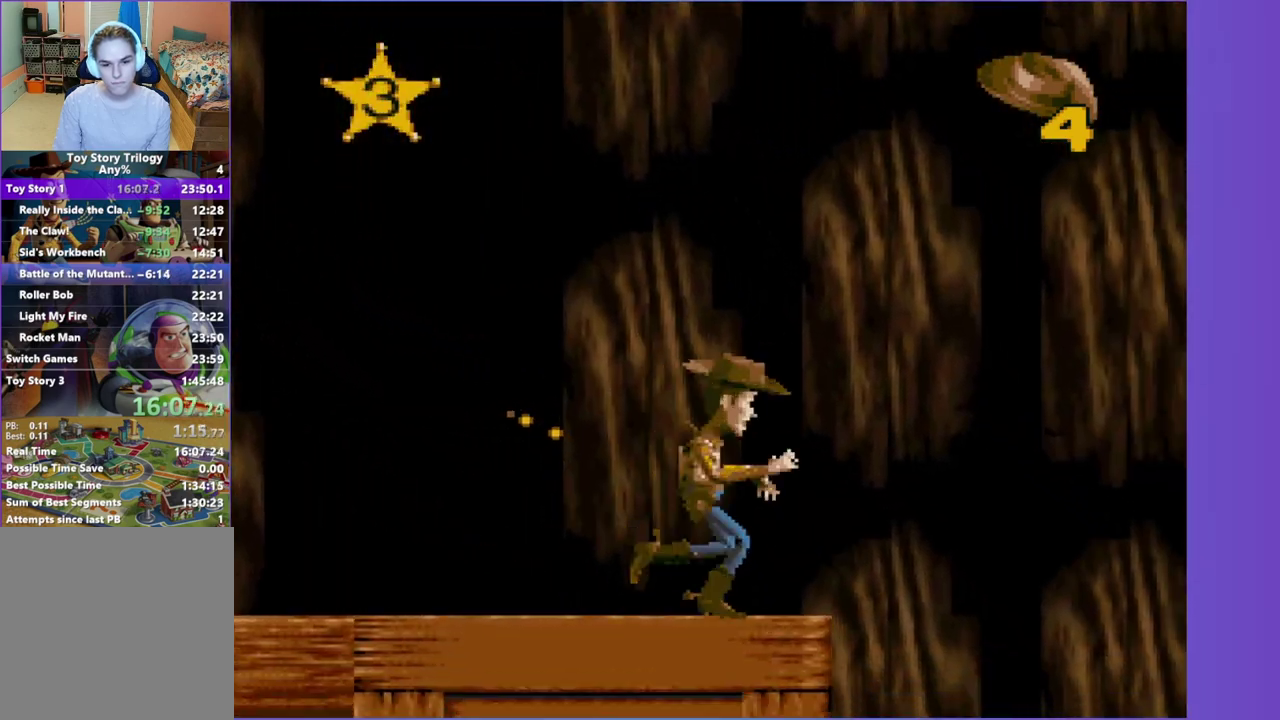
{"buttons": ["DPAD_RIGHT"], "events": [[167, "A", "up"]]}
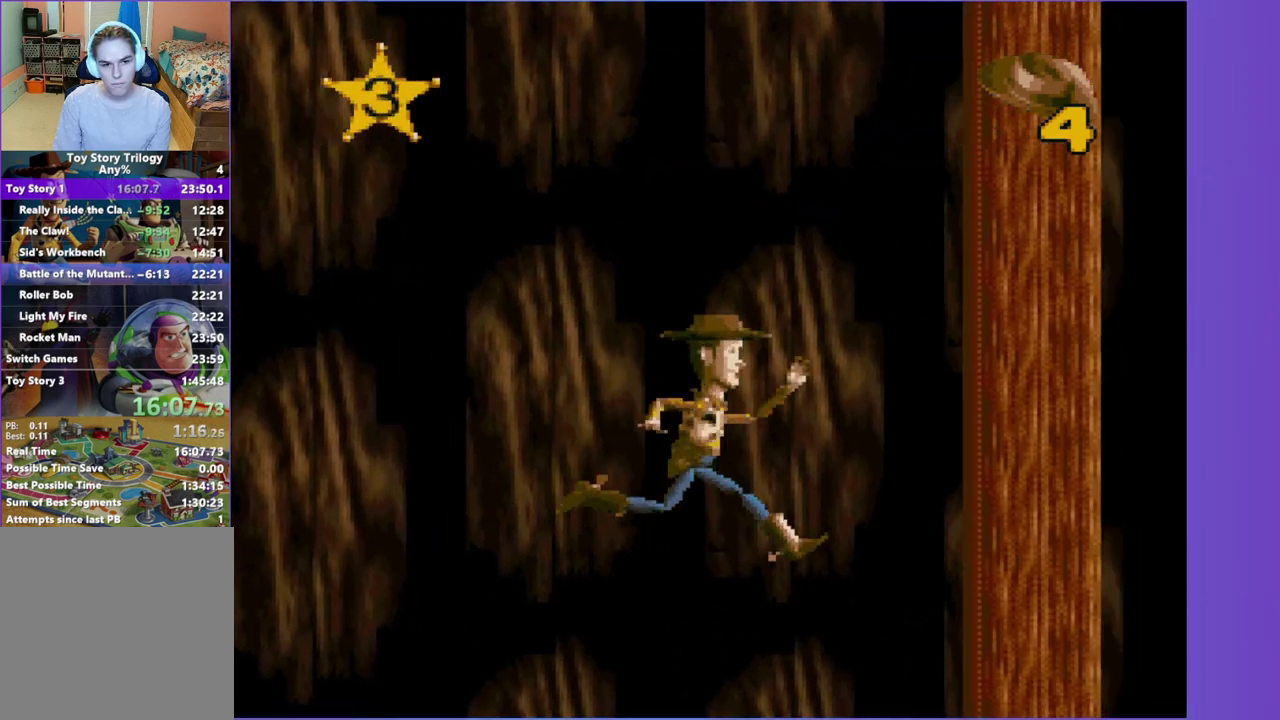
{"buttons": ["DPAD_RIGHT"], "events": []}
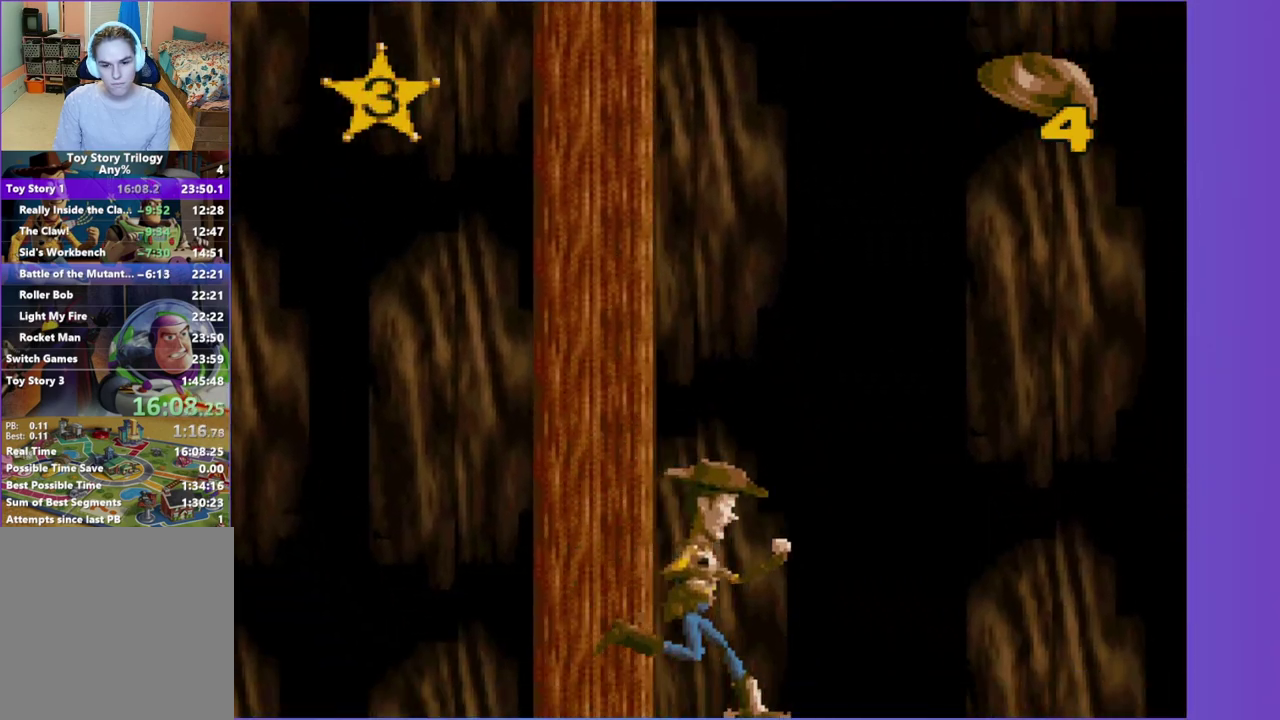
{"buttons": ["A", "DPAD_RIGHT"], "events": [[233, "A", "down"]]}
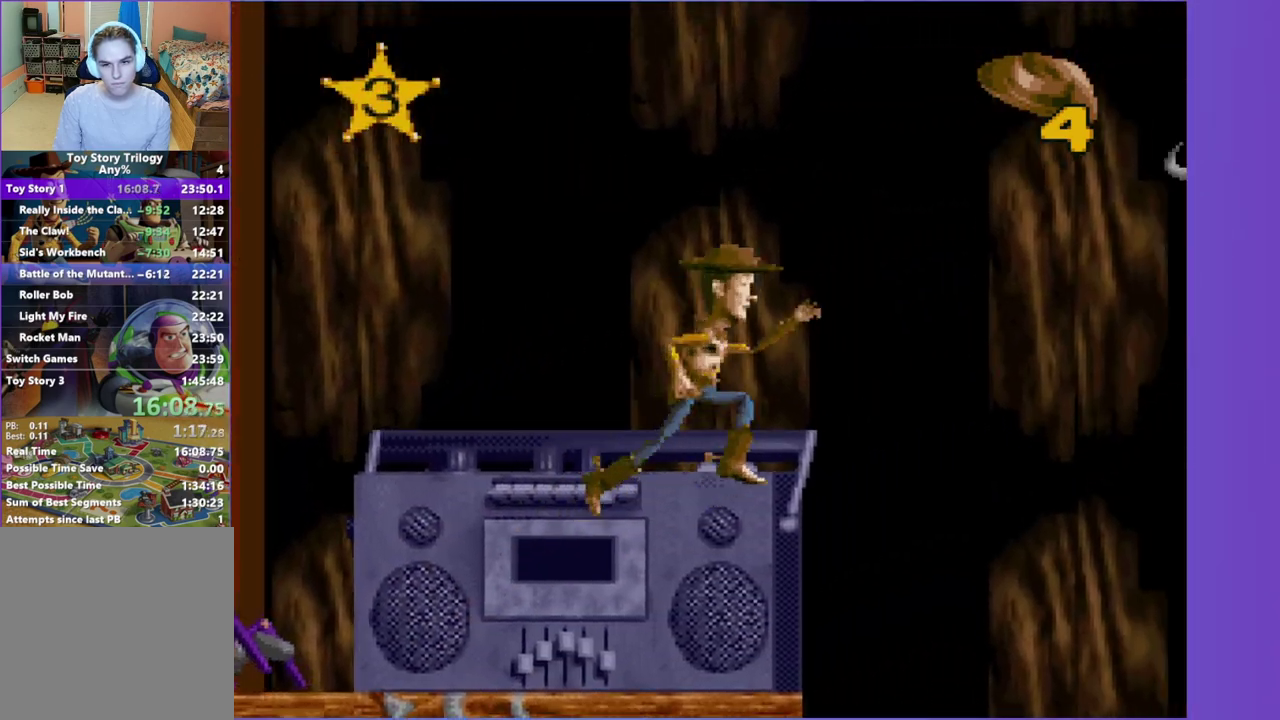
{"buttons": ["X", "DPAD_RIGHT"], "events": [[33, "X", "down"], [117, "A", "up"]]}
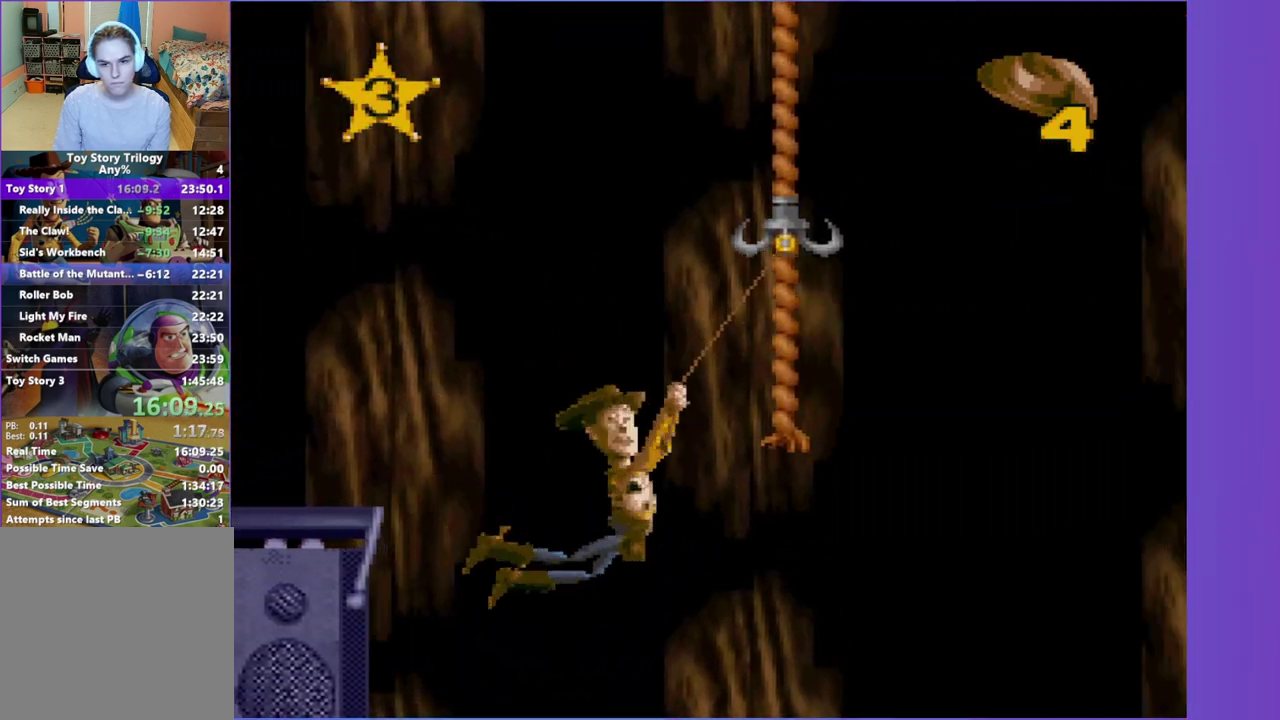
{"buttons": ["X", "DPAD_RIGHT"], "events": []}
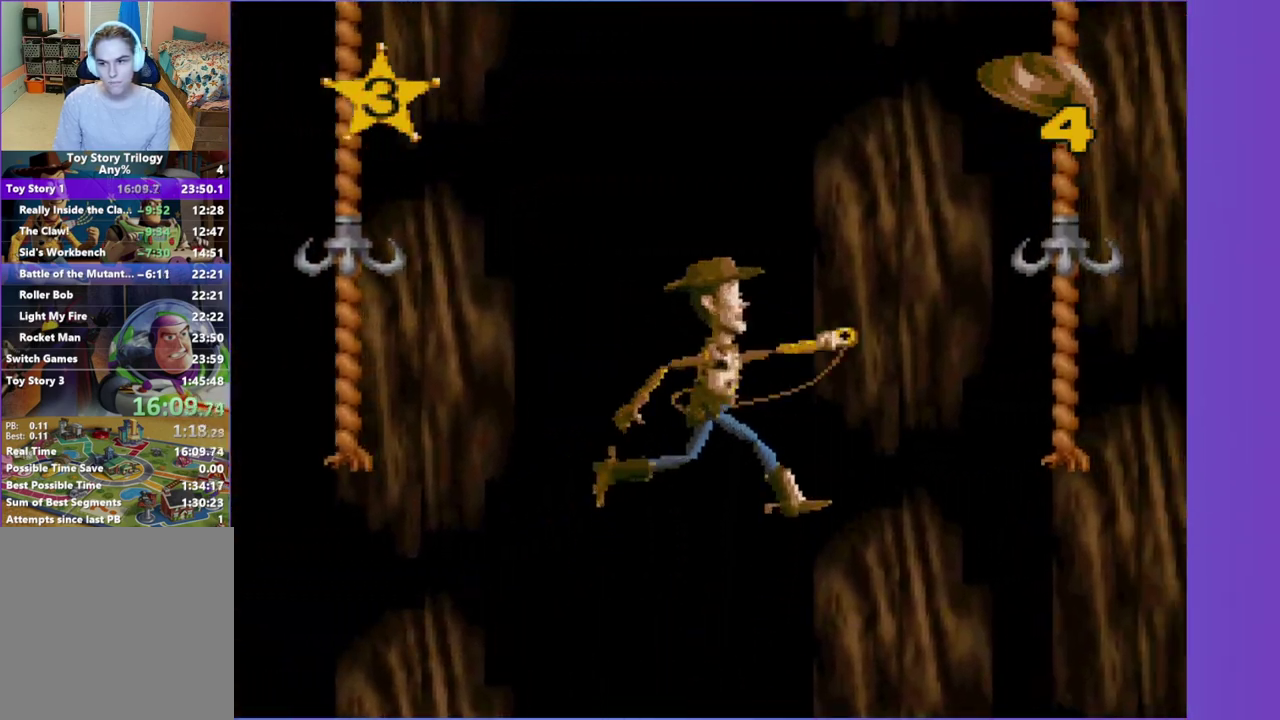
{"buttons": ["DPAD_RIGHT"], "events": [[300, "X", "up"]]}
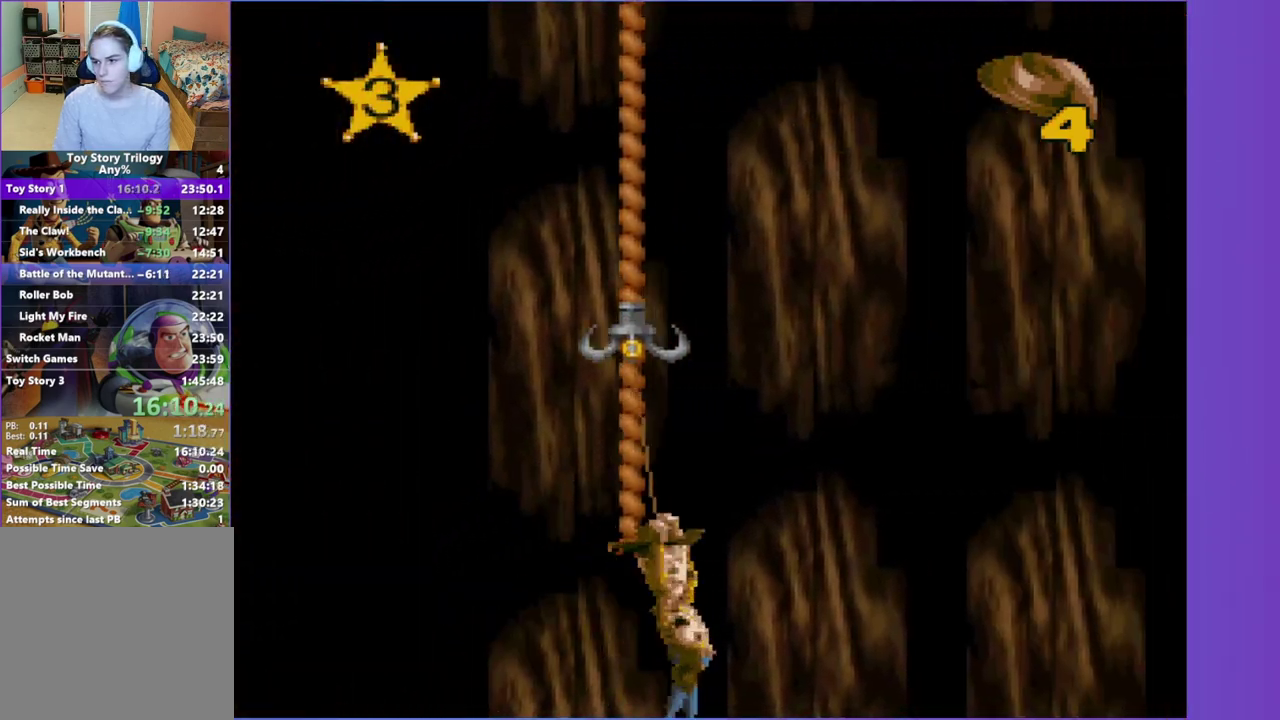
{"buttons": ["DPAD_RIGHT"], "events": []}
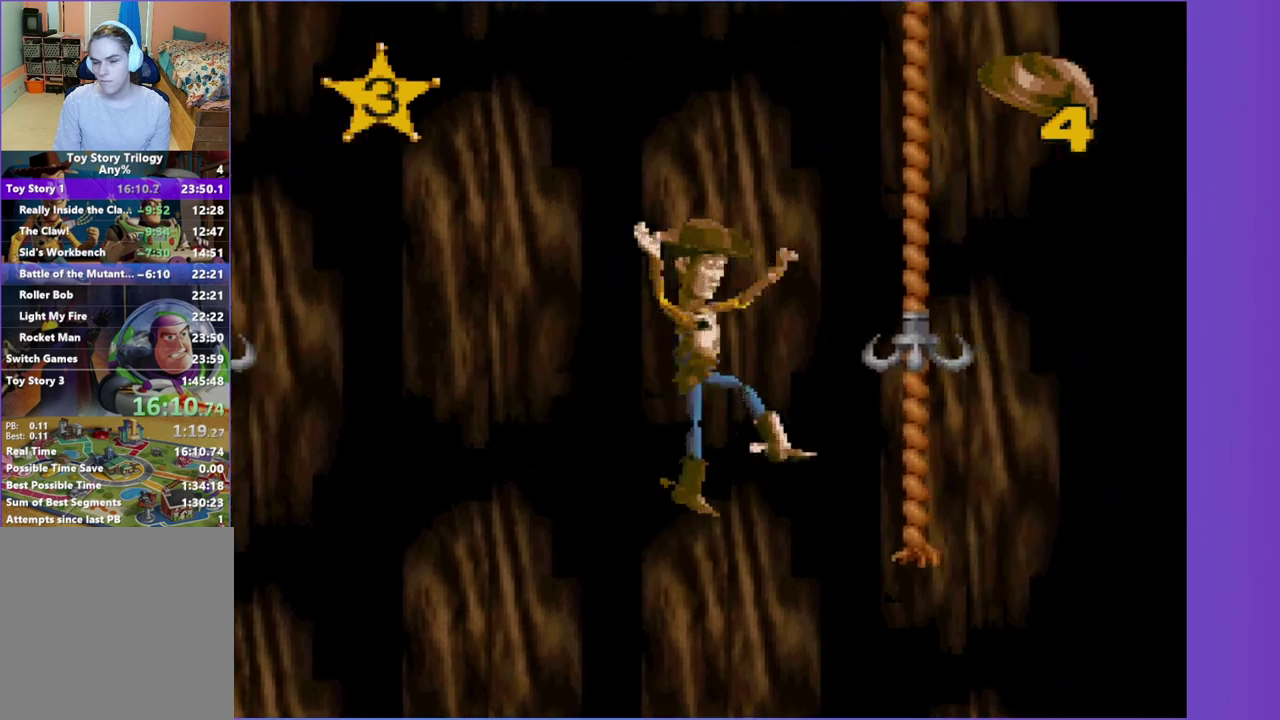
{"buttons": ["DPAD_RIGHT"], "events": []}
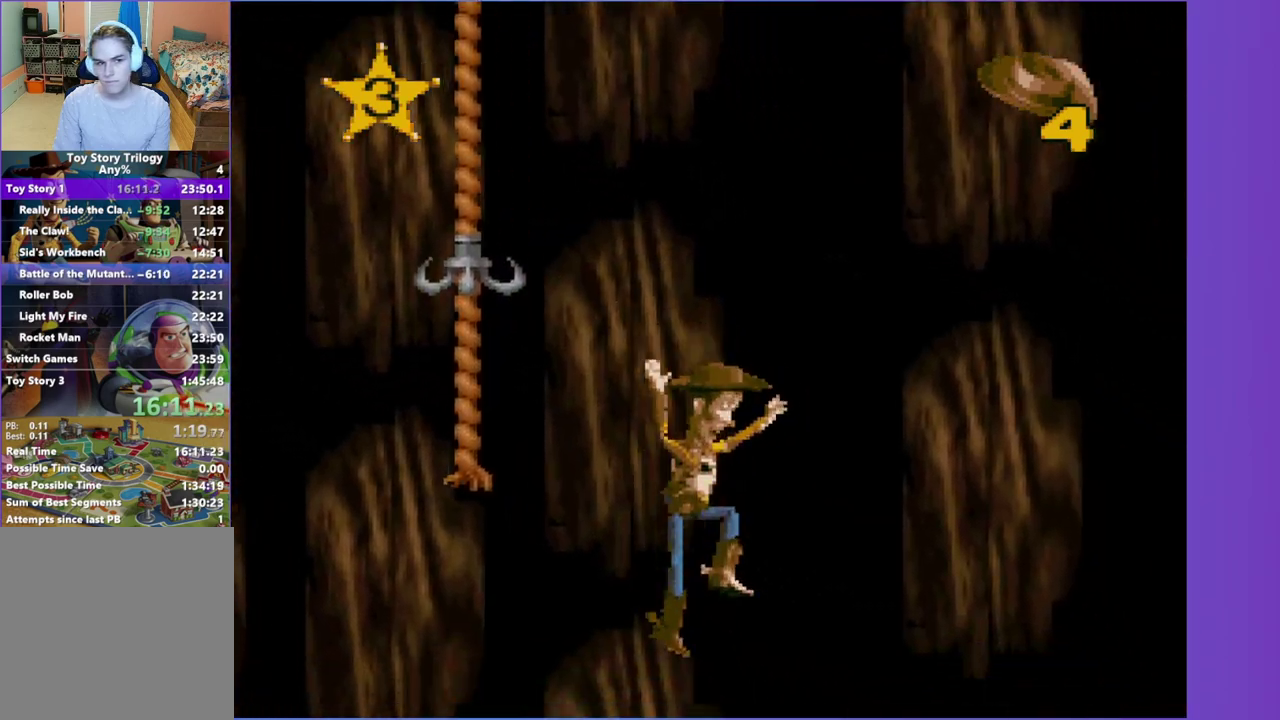
{"buttons": ["DPAD_RIGHT"], "events": []}
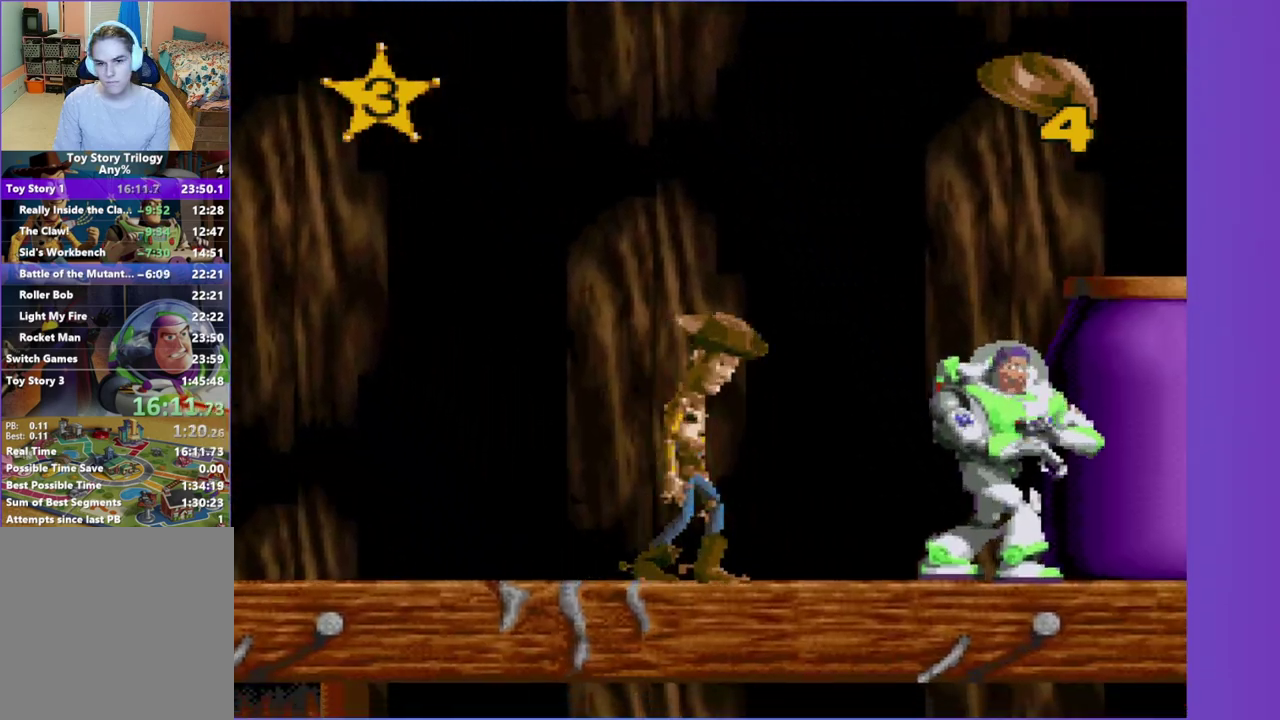
{"buttons": ["DPAD_RIGHT"], "events": []}
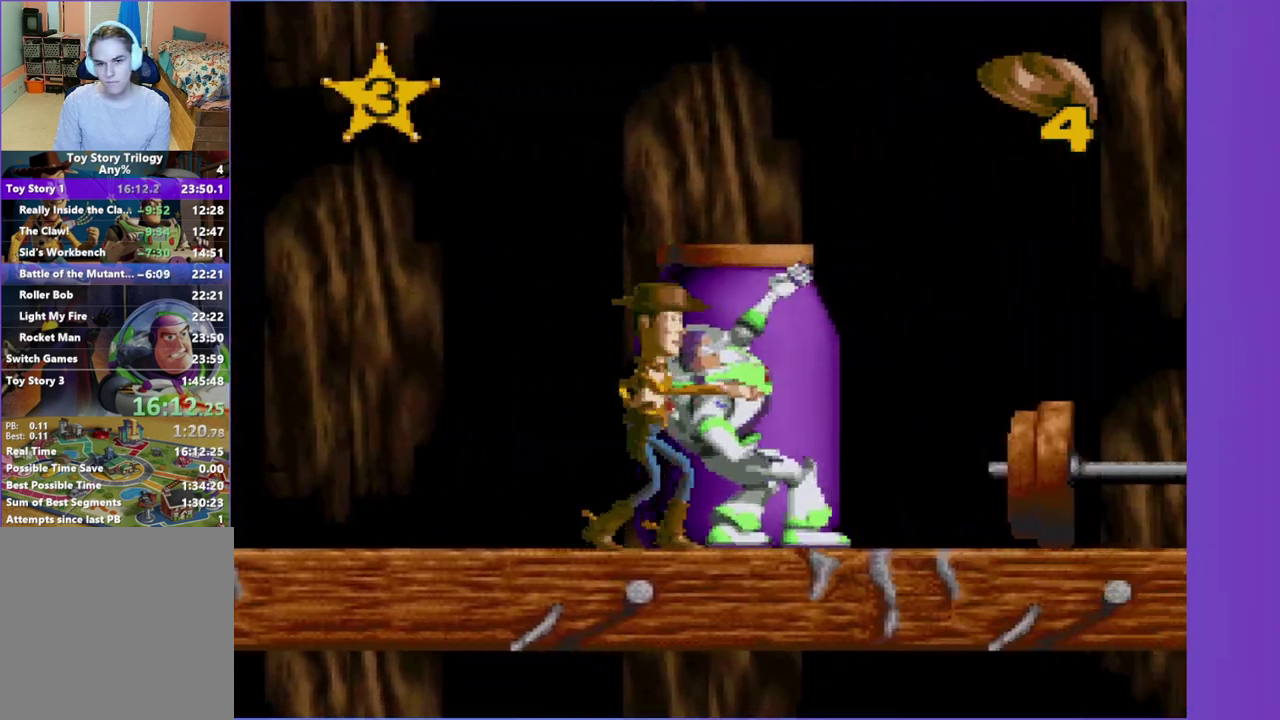
{"buttons": ["DPAD_RIGHT"], "events": []}
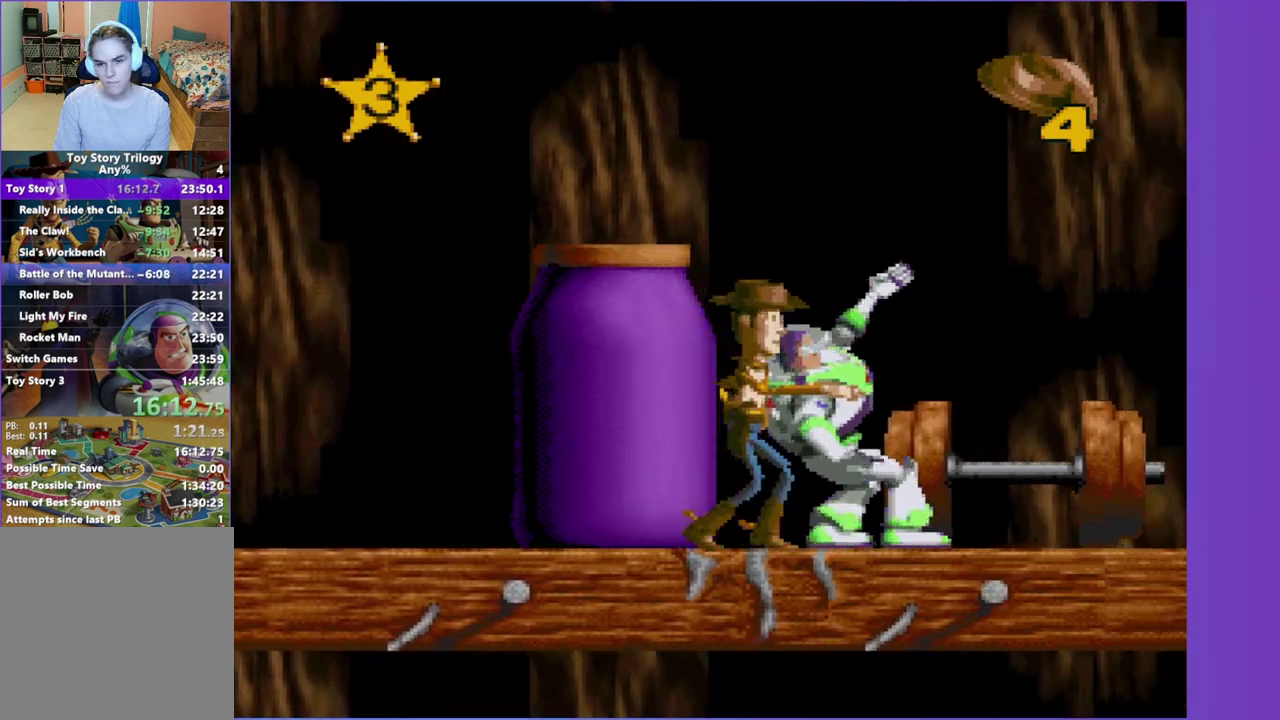
{"buttons": ["DPAD_RIGHT"], "events": []}